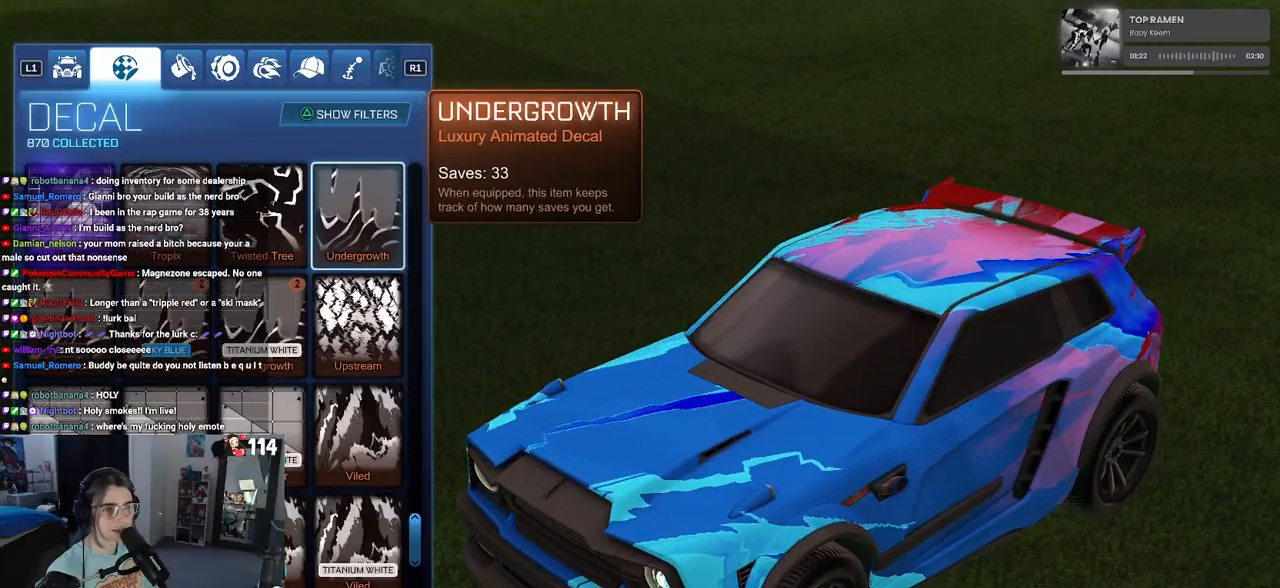
Gameplay with a controller (PlayStation layout); each line is a JSON object with the inputs held at the frame after it. "events" lists button and stick changes between this image and that frame as [ms after this image, input, new state], when the widget could be followed in between.
{"buttons": [], "left_stick": "center", "right_stick": "center", "events": [[233, "DPAD_UP", "up"]]}
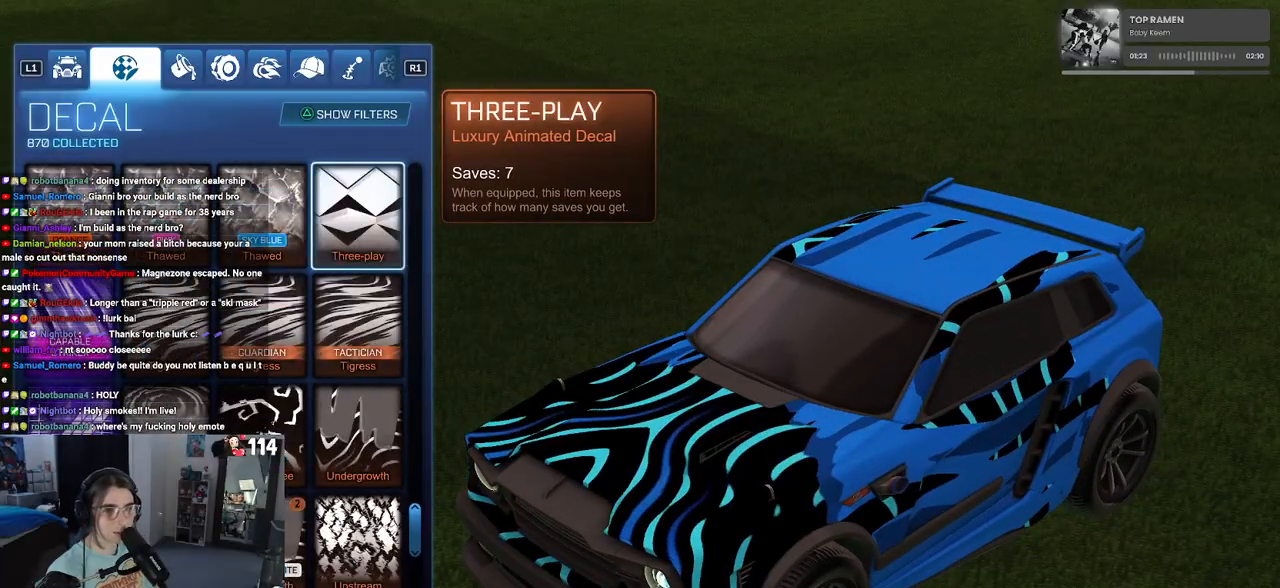
{"buttons": [], "left_stick": "center", "right_stick": "center", "events": [[17, "DPAD_LEFT", "down"], [367, "DPAD_LEFT", "up"]]}
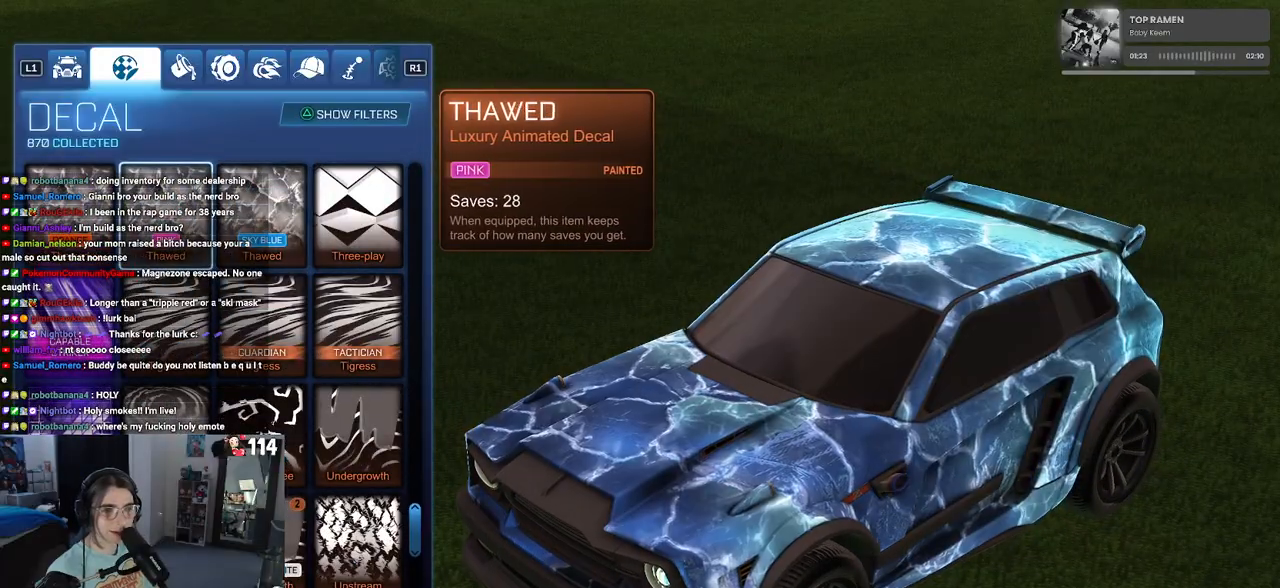
{"buttons": [], "left_stick": "center", "right_stick": "center", "events": [[83, "DPAD_UP", "down"], [467, "DPAD_UP", "up"]]}
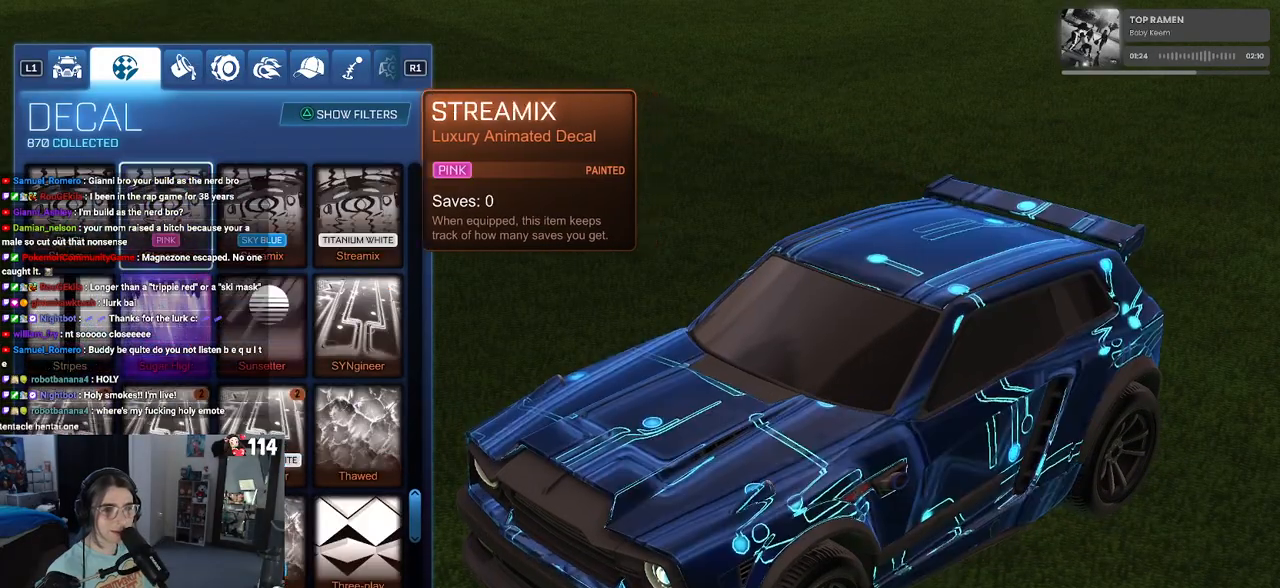
{"buttons": ["DPAD_UP"], "left_stick": "center", "right_stick": "center", "events": [[383, "DPAD_UP", "down"]]}
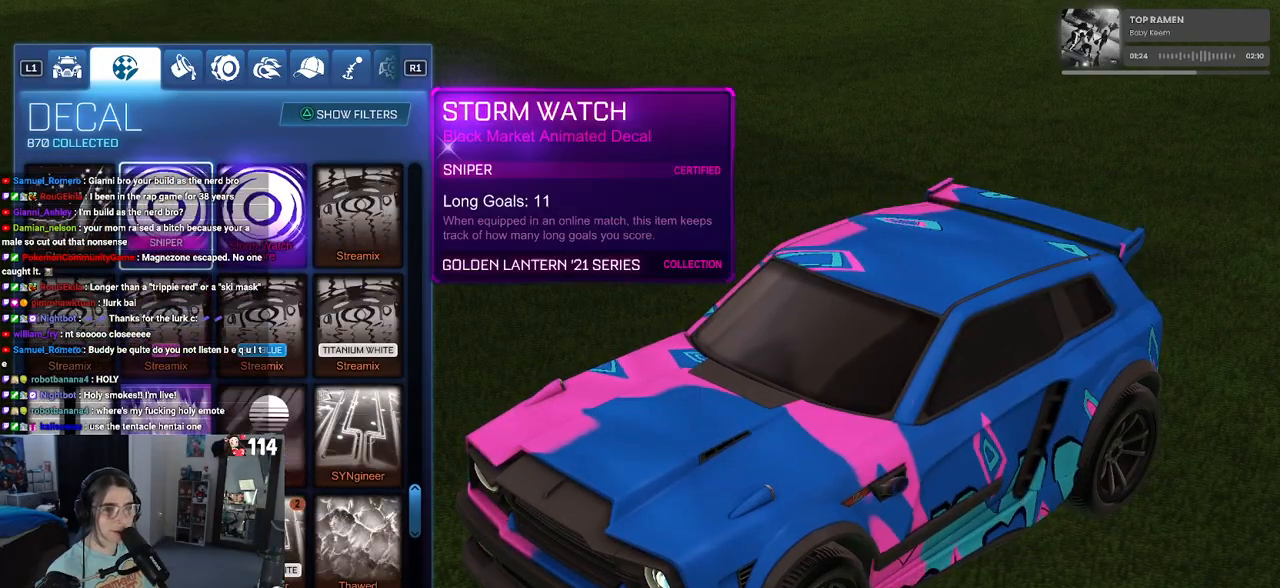
{"buttons": [], "left_stick": "center", "right_stick": "center", "events": [[333, "DPAD_UP", "up"]]}
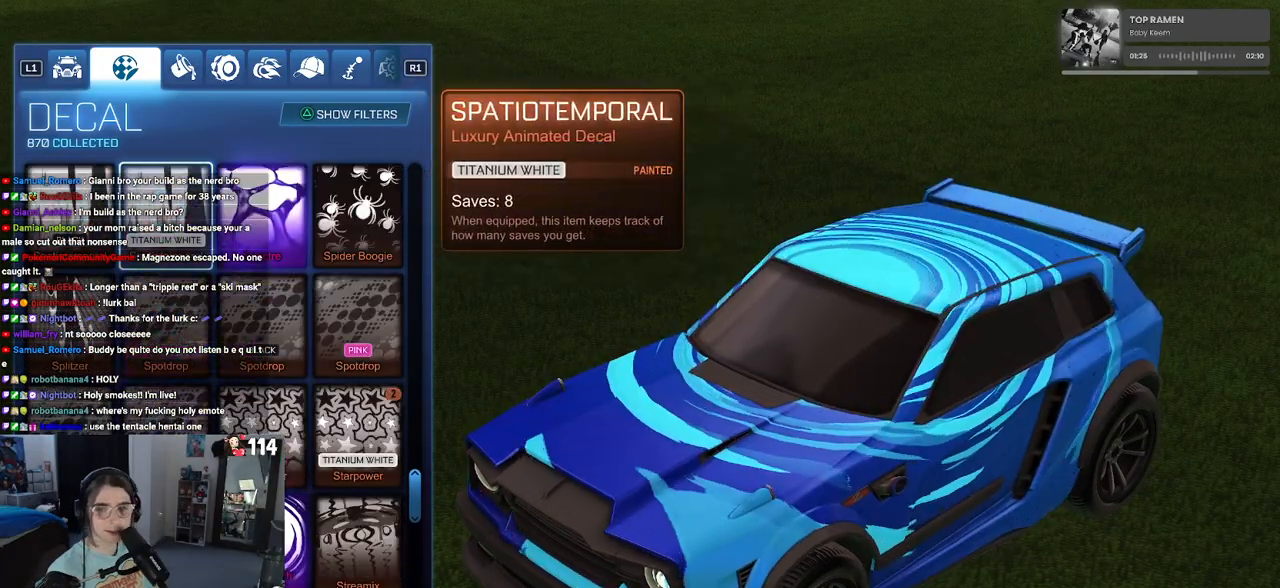
{"buttons": [], "left_stick": "center", "right_stick": "center", "events": [[83, "DPAD_UP", "down"], [233, "DPAD_UP", "up"], [350, "DPAD_UP", "down"], [500, "DPAD_UP", "up"]]}
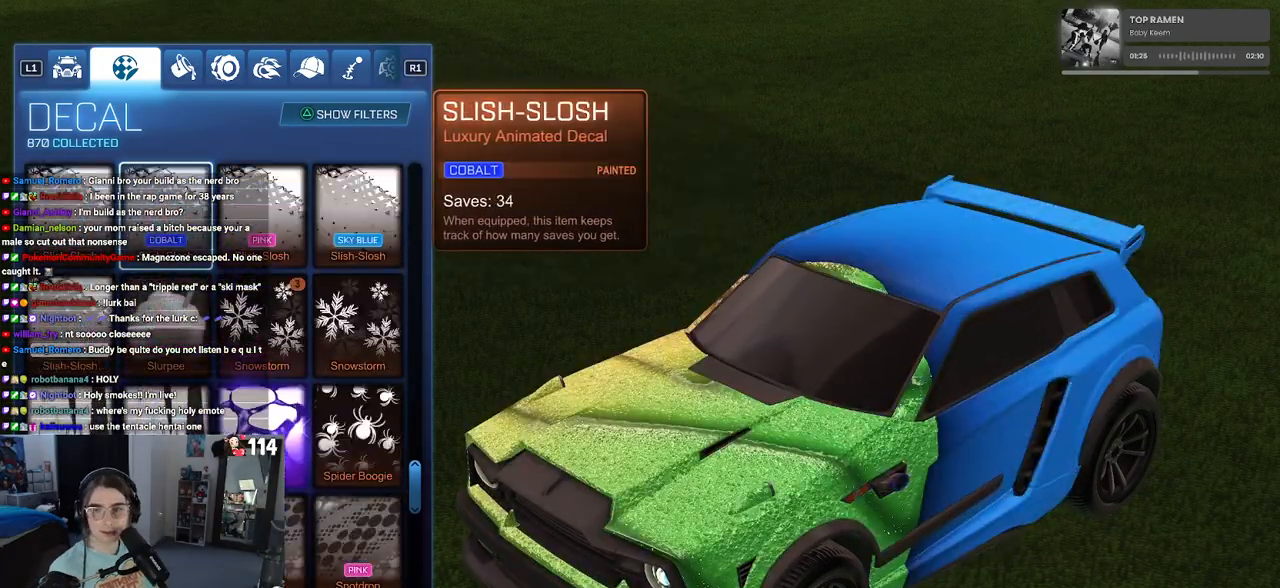
{"buttons": [], "left_stick": "center", "right_stick": "center", "events": [[117, "DPAD_UP", "down"], [267, "DPAD_UP", "up"], [333, "DPAD_UP", "down"], [483, "DPAD_UP", "up"]]}
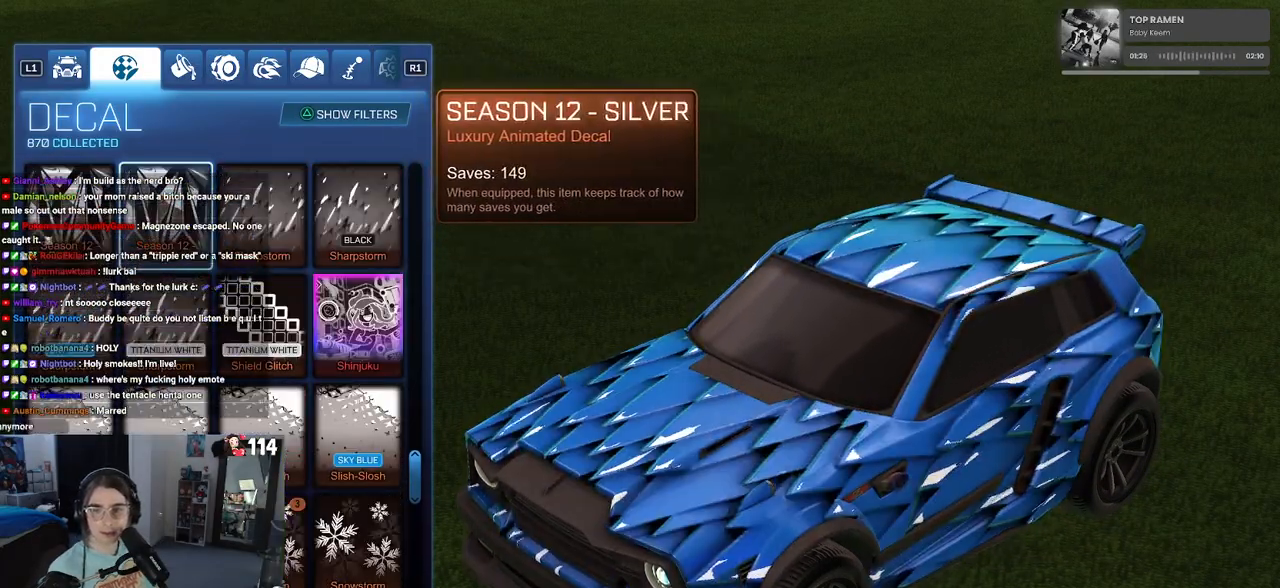
{"buttons": [], "left_stick": "center", "right_stick": "center", "events": [[250, "DPAD_UP", "down"], [400, "DPAD_UP", "up"]]}
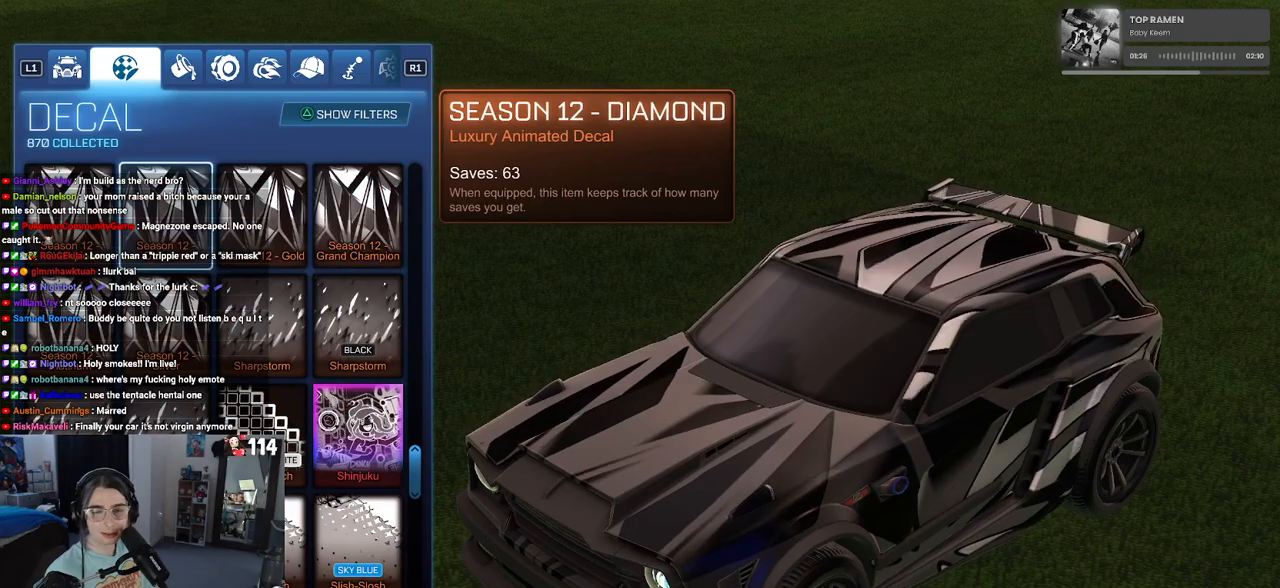
{"buttons": ["DPAD_UP"], "left_stick": "center", "right_stick": "center", "events": [[283, "DPAD_UP", "down"]]}
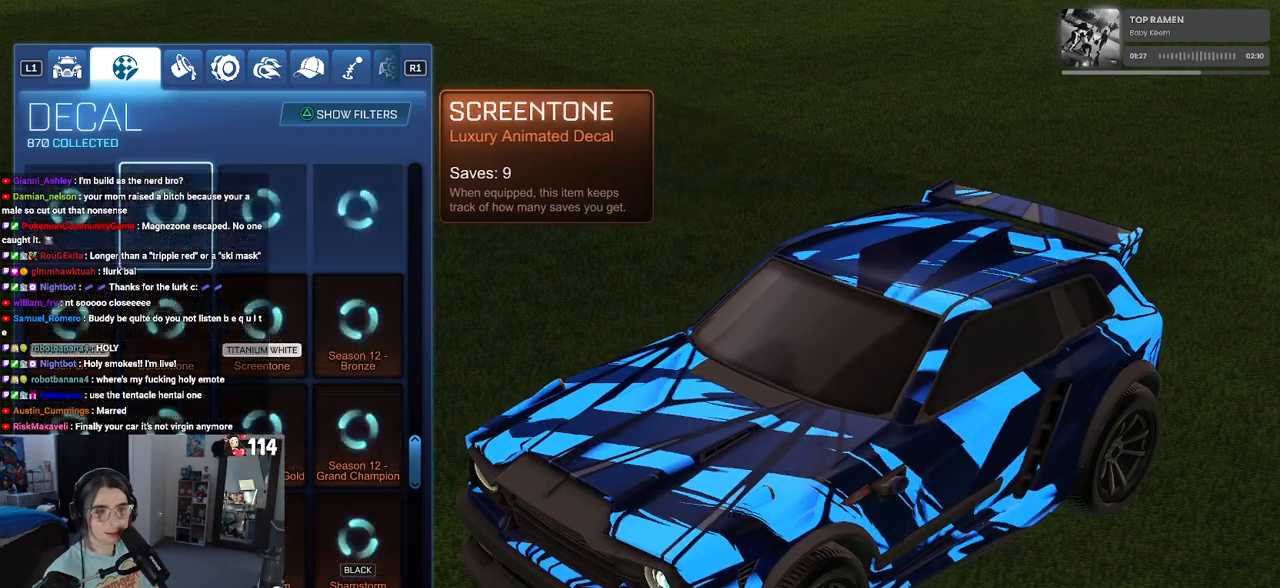
{"buttons": ["DPAD_UP"], "left_stick": "center", "right_stick": "center", "events": [[150, "DPAD_UP", "up"], [367, "DPAD_UP", "down"]]}
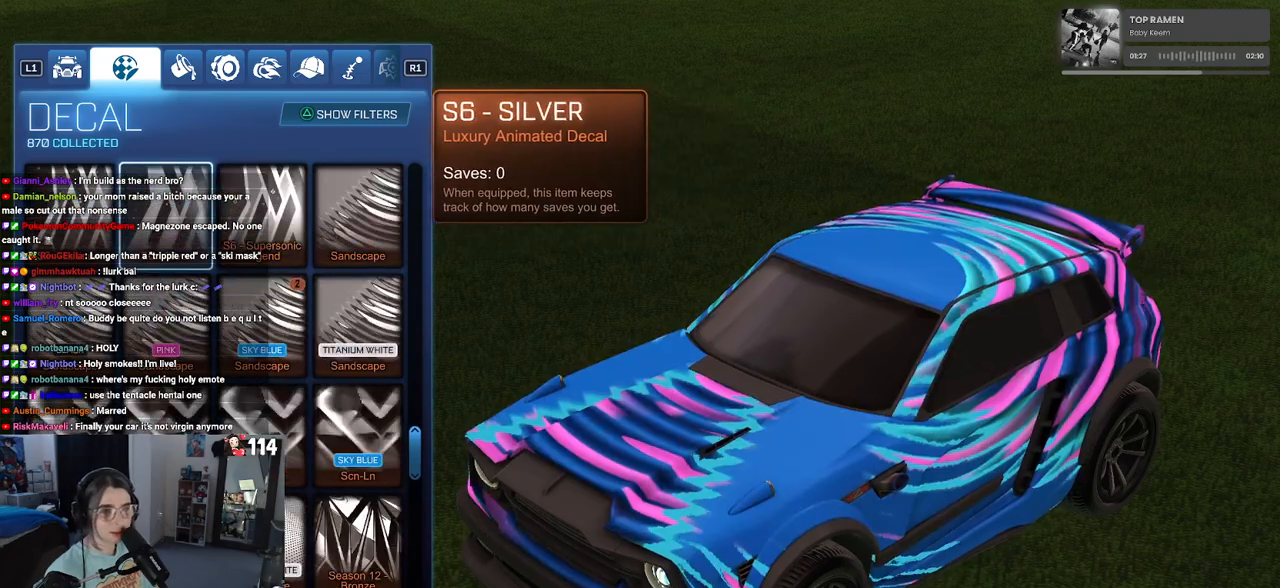
{"buttons": [], "left_stick": "center", "right_stick": "center", "events": [[483, "DPAD_UP", "up"]]}
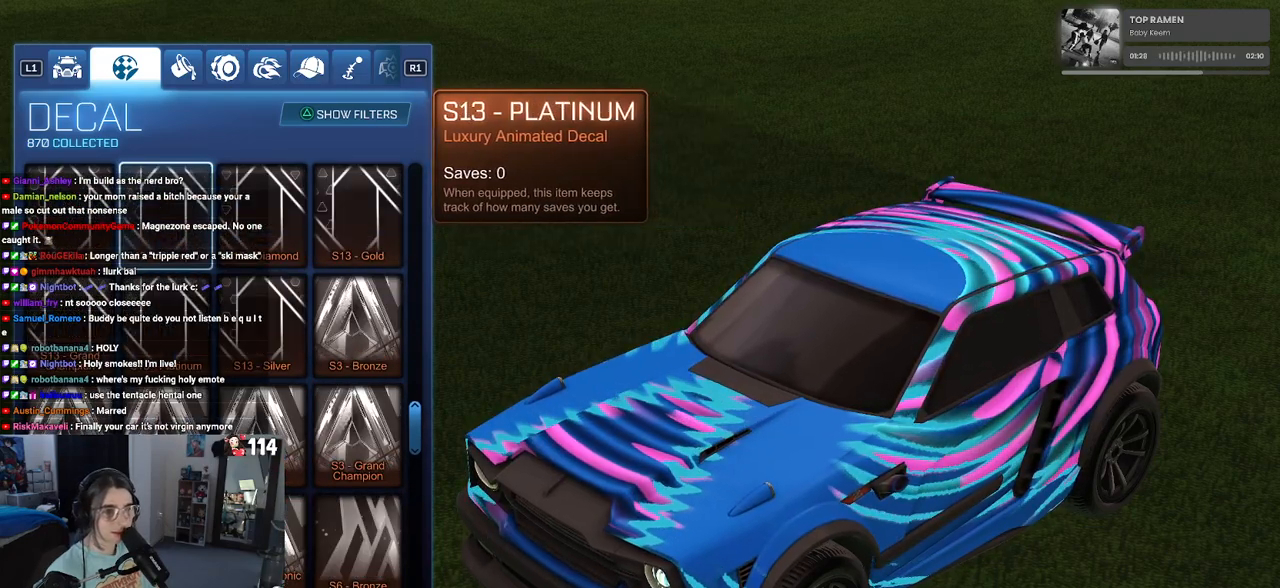
{"buttons": ["DPAD_UP"], "left_stick": "center", "right_stick": "center", "events": [[200, "DPAD_UP", "down"]]}
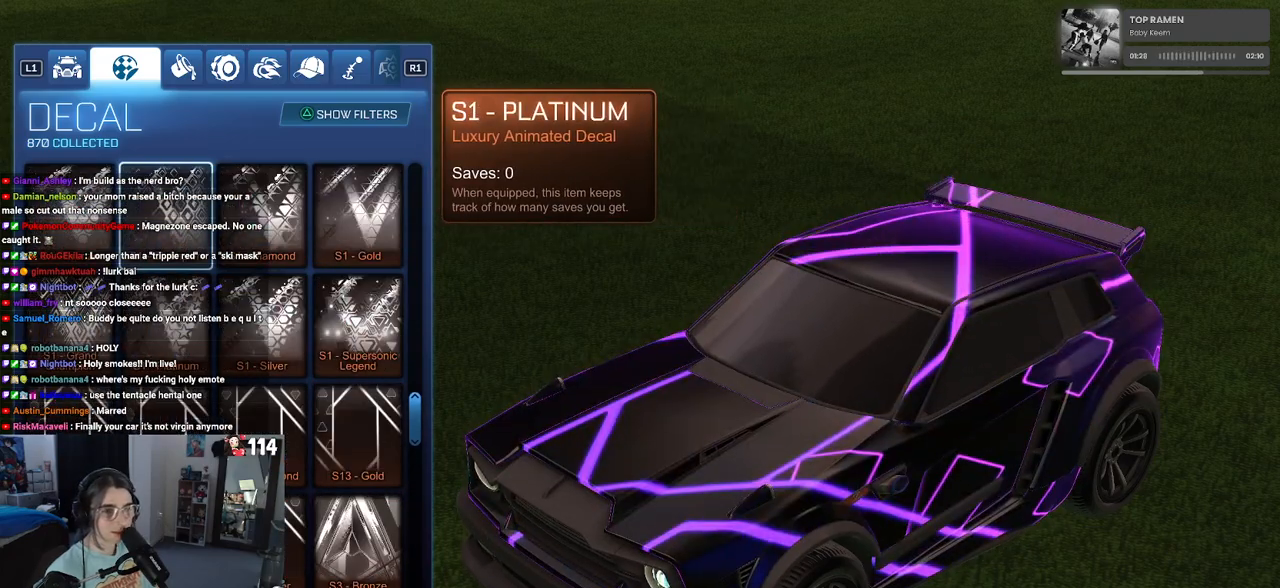
{"buttons": [], "left_stick": "center", "right_stick": "center", "events": [[417, "DPAD_UP", "up"]]}
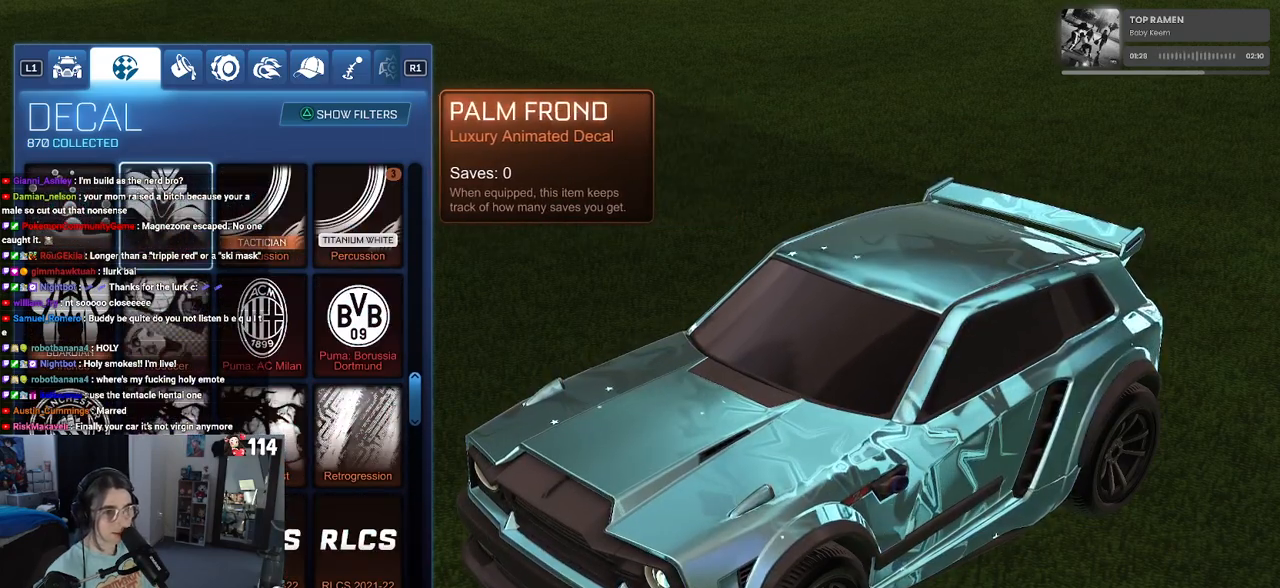
{"buttons": [], "left_stick": "center", "right_stick": "center", "events": []}
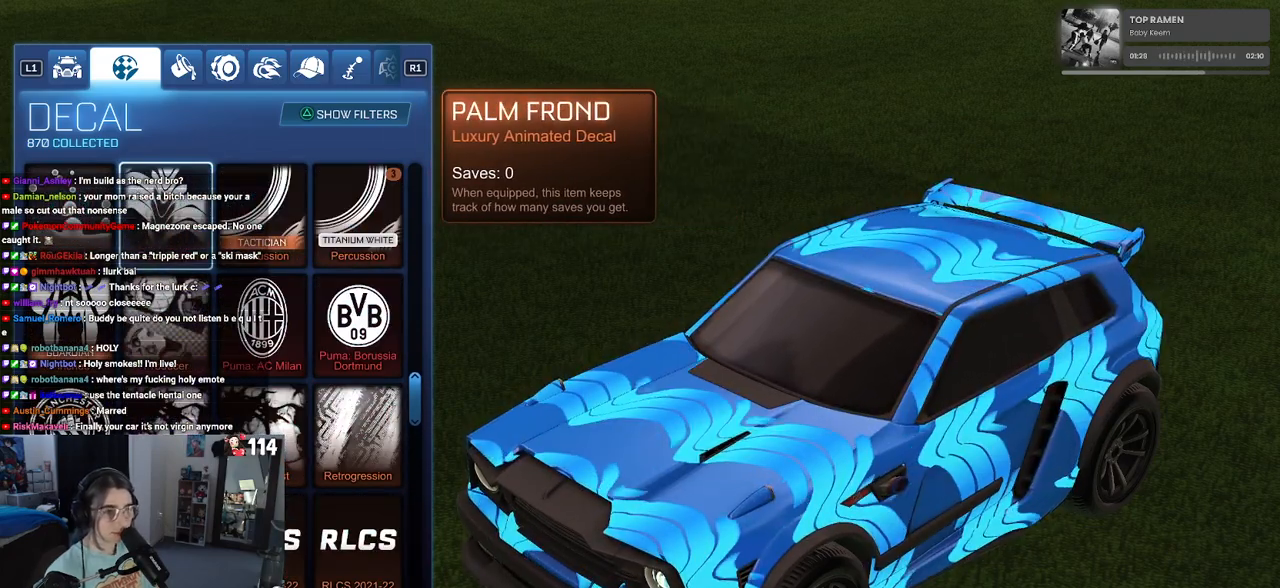
{"buttons": [], "left_stick": "center", "right_stick": "center", "events": []}
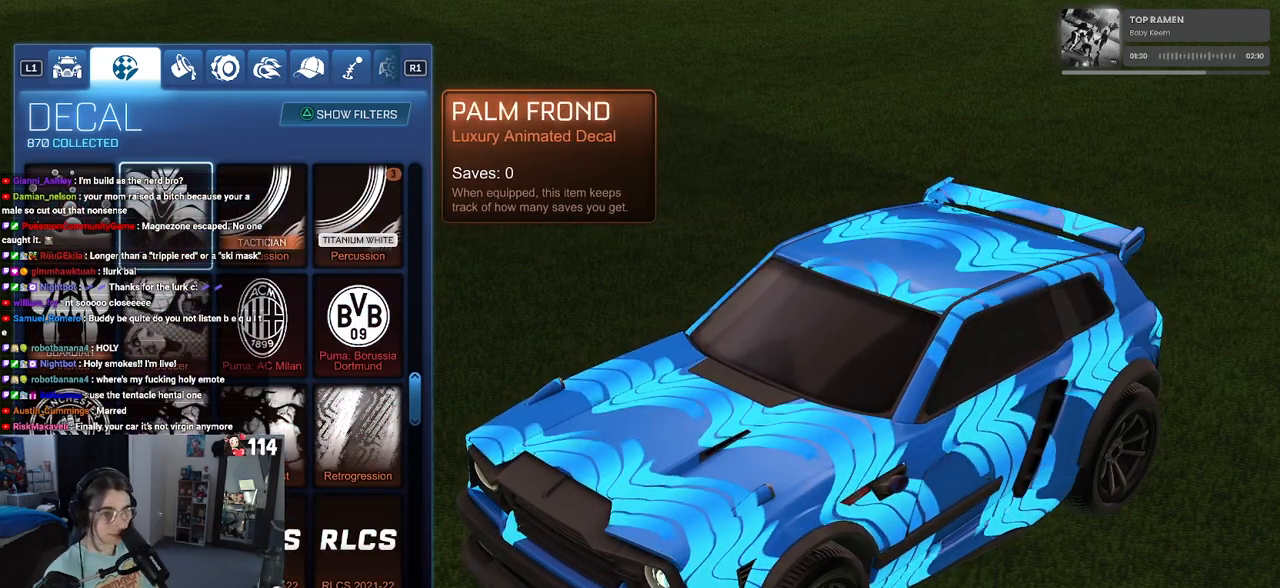
{"buttons": [], "left_stick": "center", "right_stick": "center", "events": []}
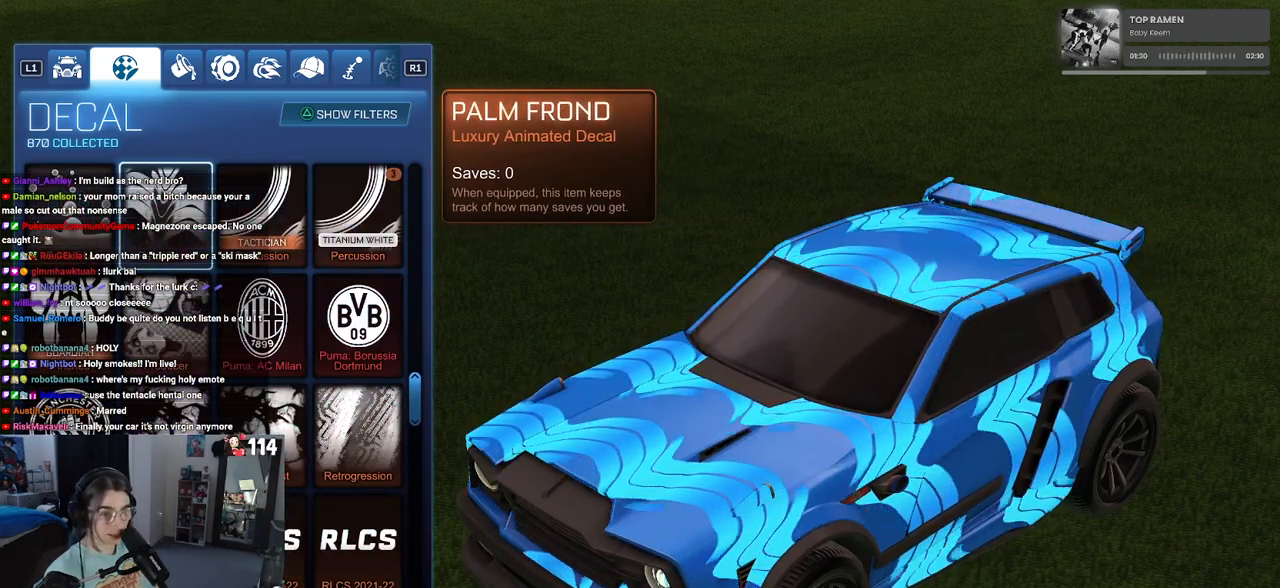
{"buttons": [], "left_stick": "center", "right_stick": "center", "events": [[100, "DPAD_UP", "down"], [400, "DPAD_UP", "up"]]}
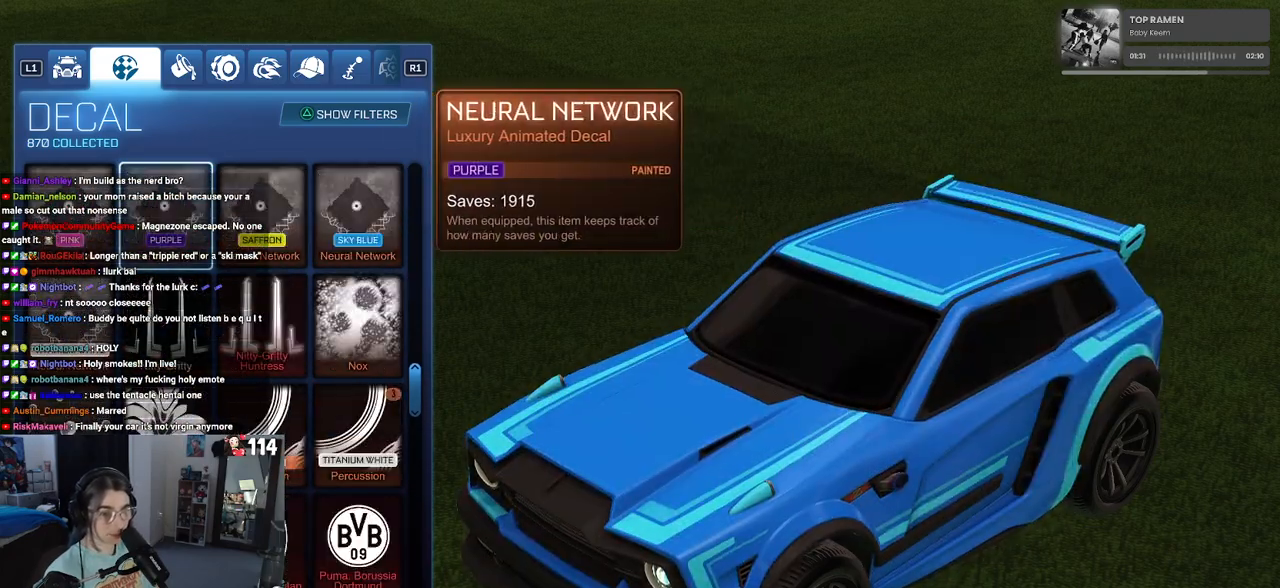
{"buttons": ["DPAD_UP"], "left_stick": "center", "right_stick": "center", "events": [[433, "DPAD_UP", "down"]]}
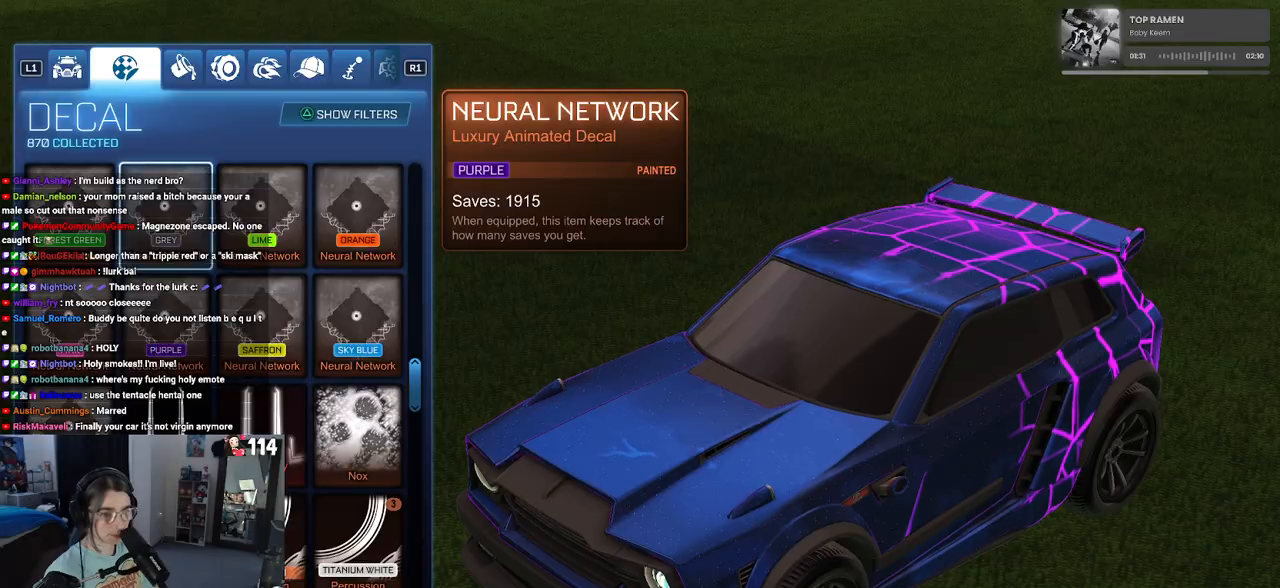
{"buttons": ["DPAD_UP"], "left_stick": "center", "right_stick": "center", "events": [[150, "DPAD_UP", "up"], [417, "DPAD_UP", "down"]]}
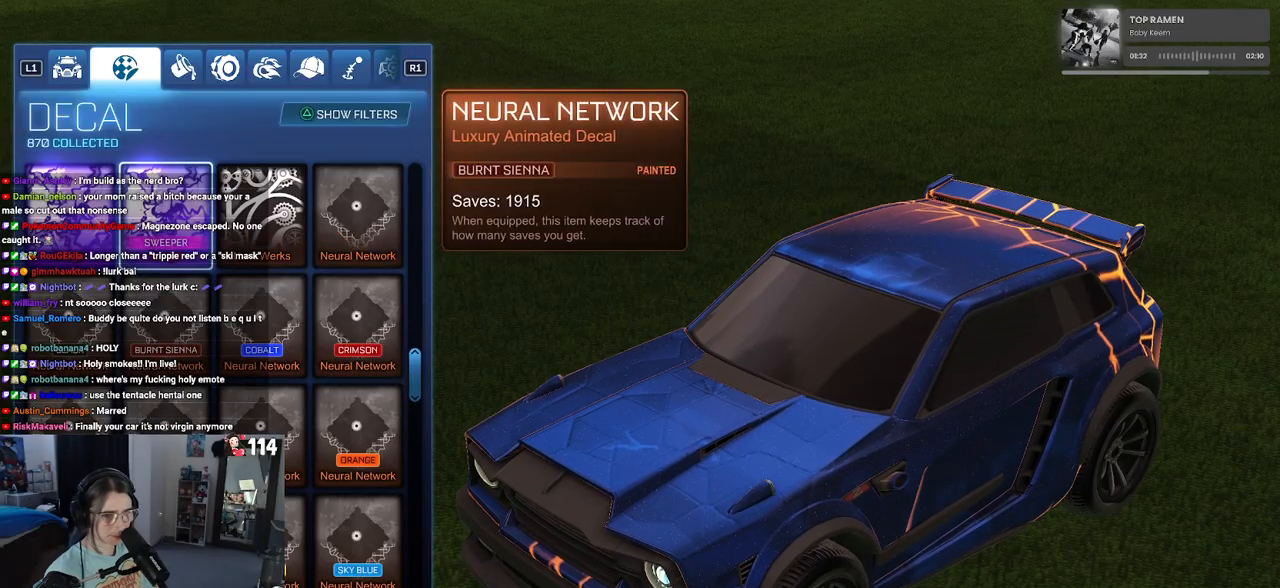
{"buttons": [], "left_stick": "center", "right_stick": "center", "events": [[333, "DPAD_UP", "up"]]}
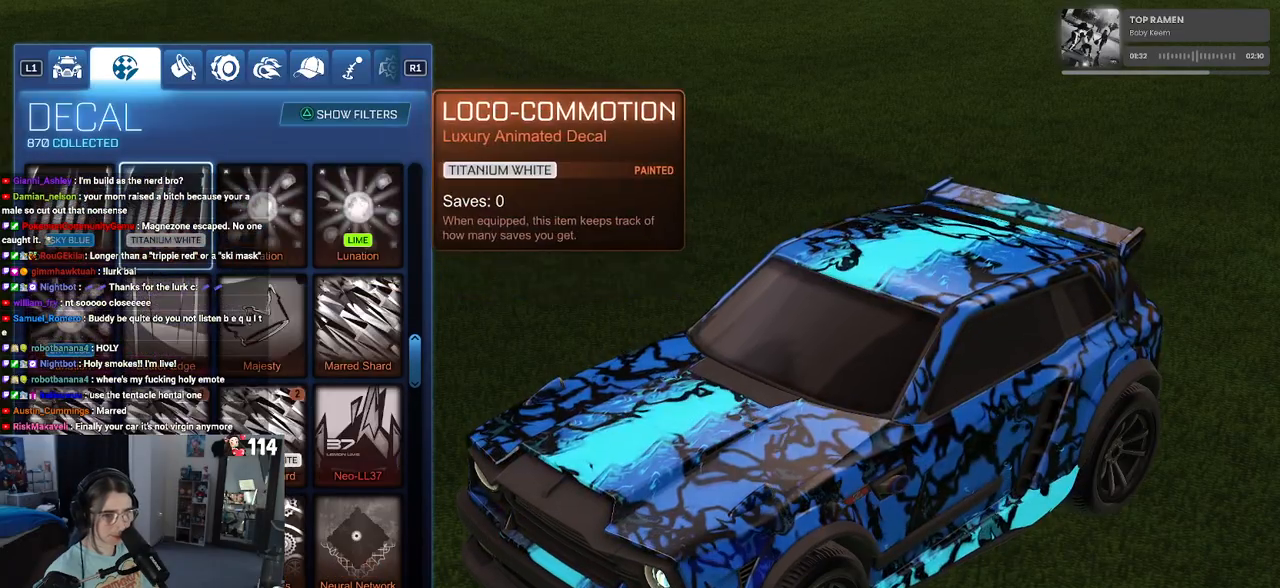
{"buttons": [], "left_stick": "center", "right_stick": "center", "events": [[267, "DPAD_UP", "down"], [467, "DPAD_UP", "up"]]}
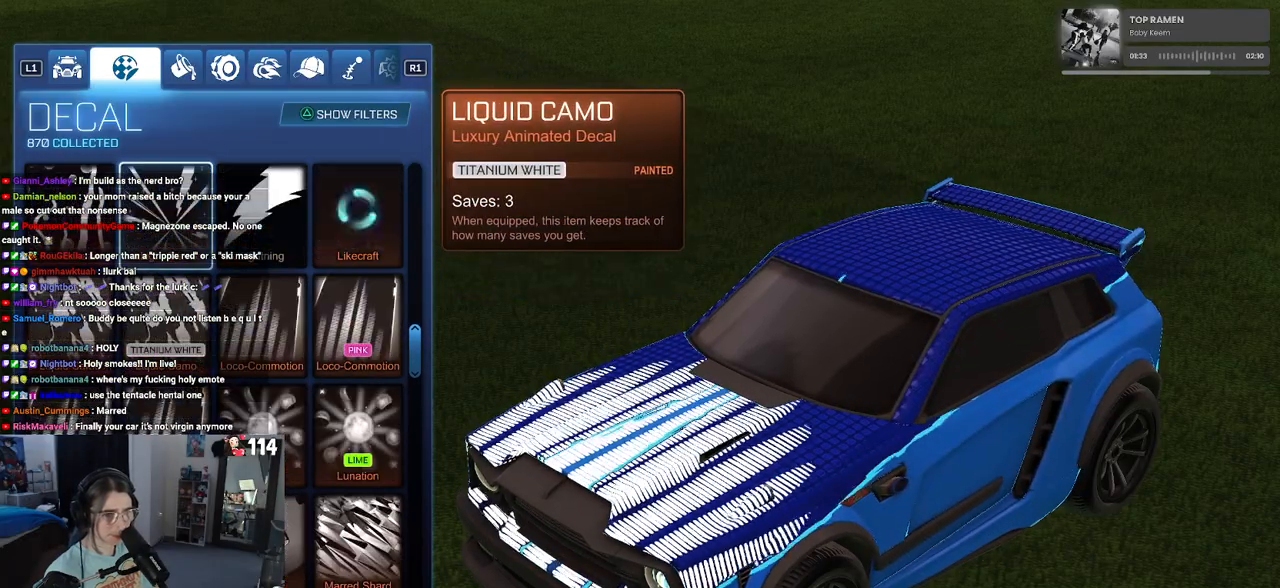
{"buttons": [], "left_stick": "center", "right_stick": "center", "events": [[150, "DPAD_UP", "down"], [450, "DPAD_UP", "up"]]}
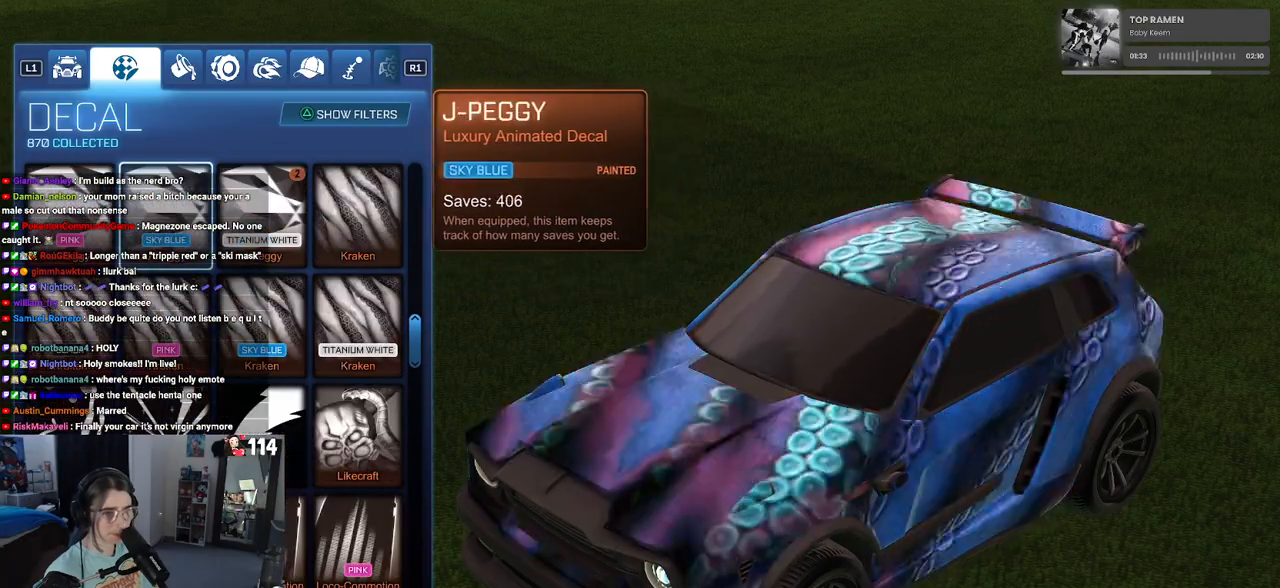
{"buttons": [], "left_stick": "center", "right_stick": "center", "events": []}
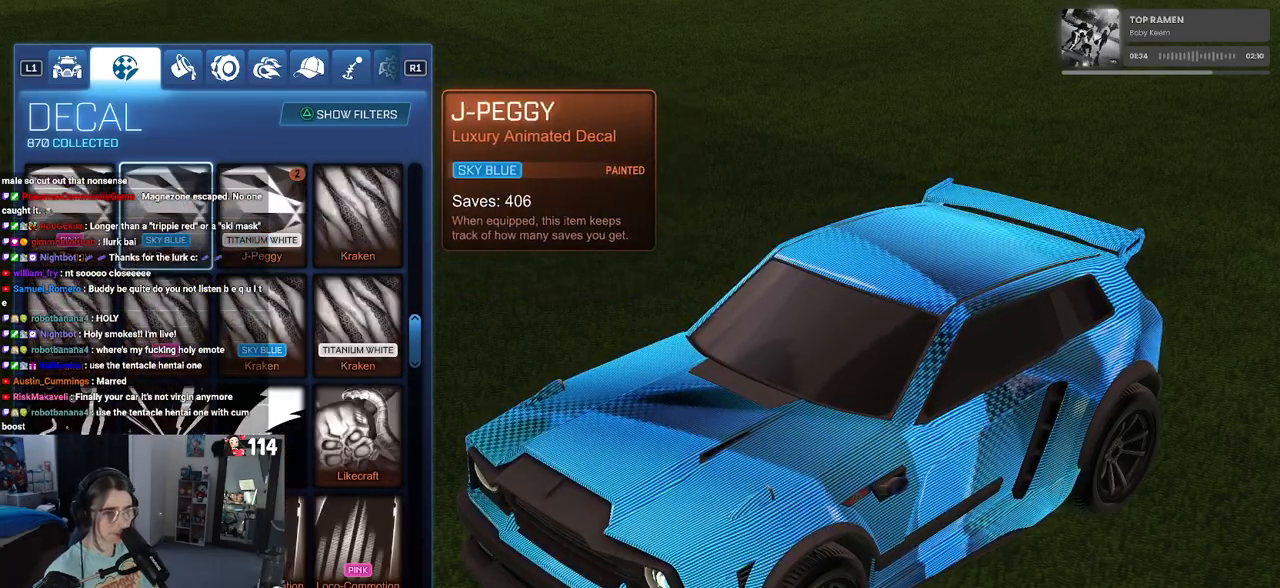
{"buttons": [], "left_stick": "center", "right_stick": "center", "events": [[183, "DPAD_DOWN", "down"], [267, "DPAD_DOWN", "up"], [350, "DPAD_DOWN", "down"], [433, "DPAD_DOWN", "up"]]}
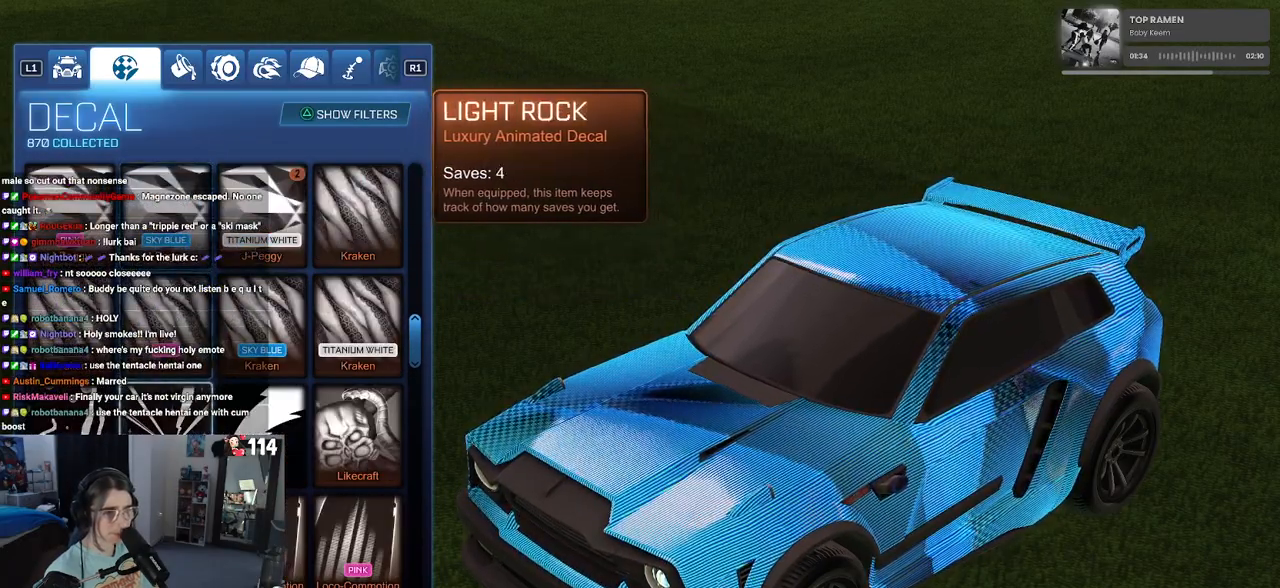
{"buttons": [], "left_stick": "center", "right_stick": "center", "events": [[33, "DPAD_RIGHT", "down"], [117, "DPAD_RIGHT", "up"], [183, "DPAD_RIGHT", "down"], [300, "DPAD_RIGHT", "up"]]}
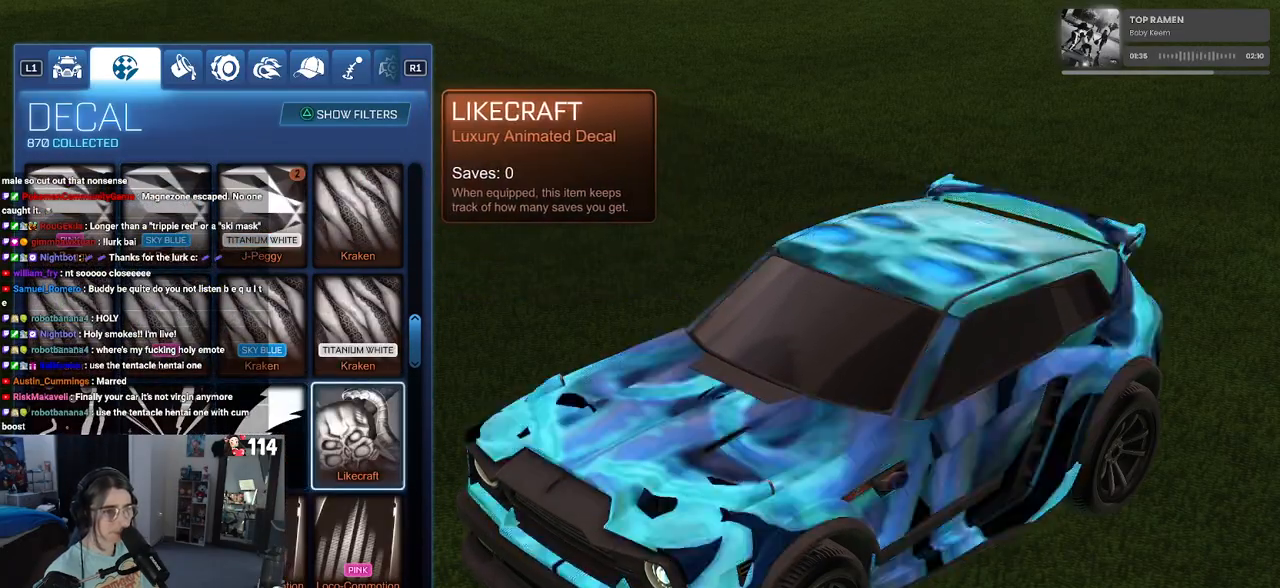
{"buttons": [], "left_stick": "center", "right_stick": "center", "events": []}
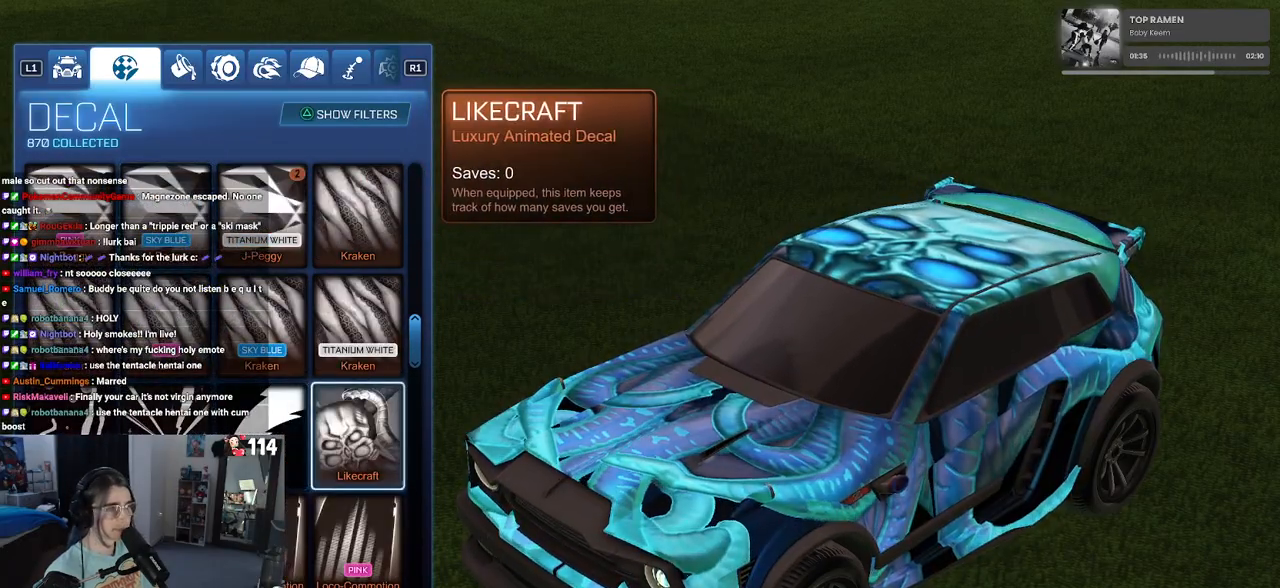
{"buttons": [], "left_stick": "center", "right_stick": "center", "events": [[233, "DPAD_UP", "down"], [467, "DPAD_UP", "up"]]}
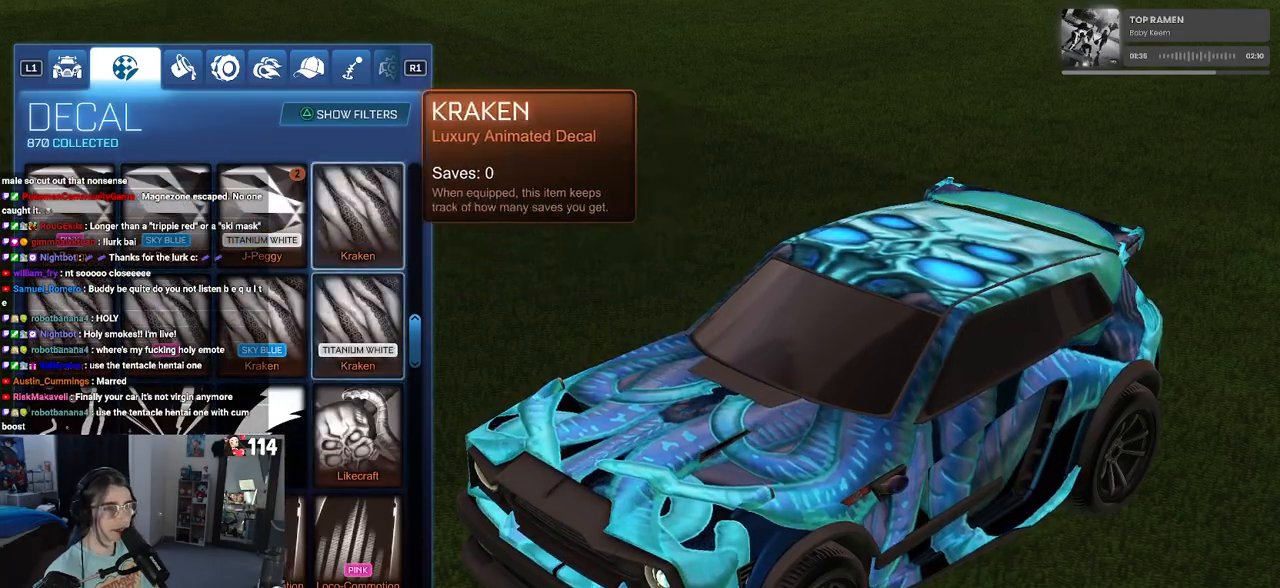
{"buttons": ["DPAD_UP"], "left_stick": "center", "right_stick": "center", "events": [[400, "DPAD_UP", "down"]]}
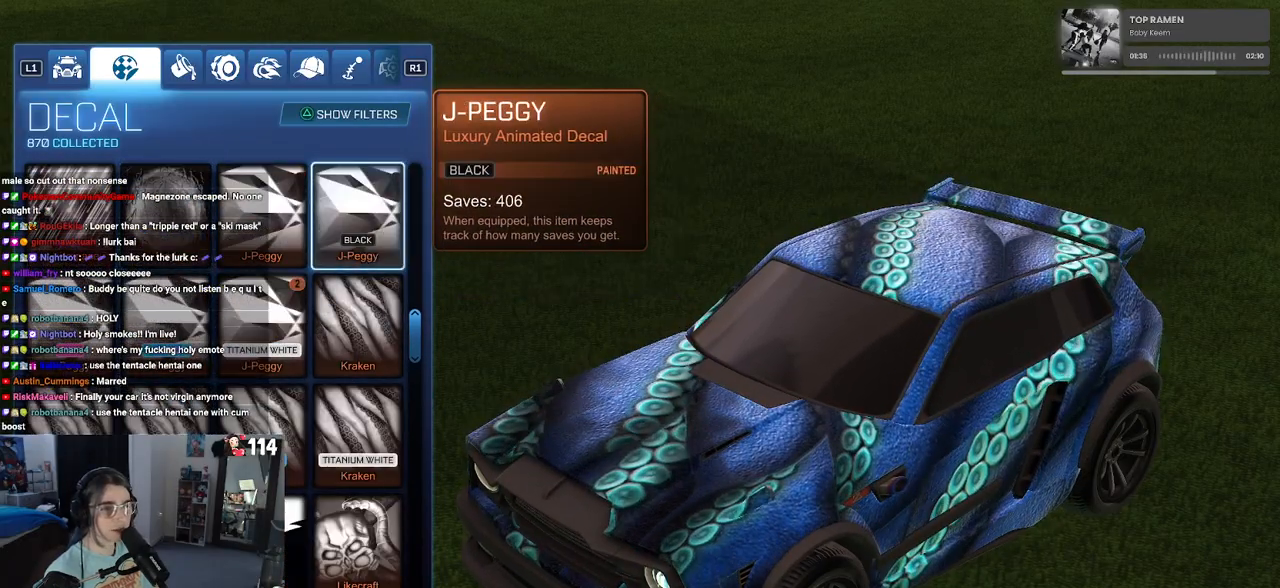
{"buttons": [], "left_stick": "center", "right_stick": "center", "events": [[17, "DPAD_UP", "up"], [100, "DPAD_UP", "down"], [250, "DPAD_UP", "up"], [367, "DPAD_UP", "down"], [500, "DPAD_UP", "up"]]}